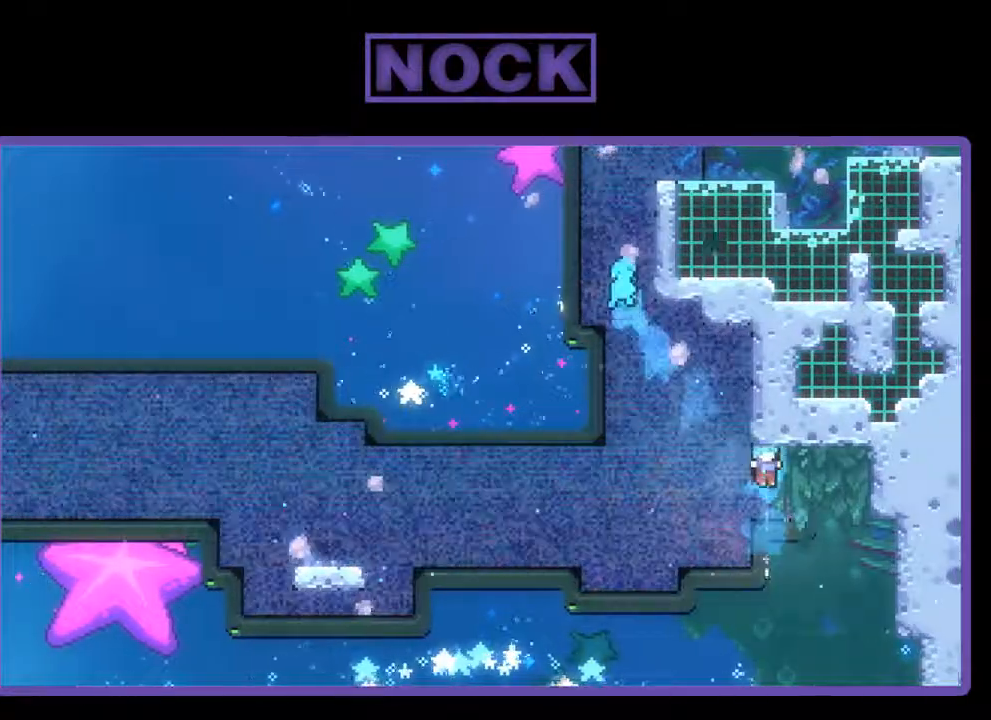
Gameplay with a controller (PlayStation layout); each line is a JSON object with the inputs held at the frame after it. "events" lists button and stick changes between this image and that frame as [ms after this image, input, new state], when the widget could be followed in between. Not read: left_stick.
{"buttons": [], "right_stick": "center", "events": [[133, "DPAD_LEFT", "down"], [267, "DPAD_LEFT", "up"], [267, "R2", "up"], [300, "CROSS", "up"], [300, "DPAD_UP", "up"]]}
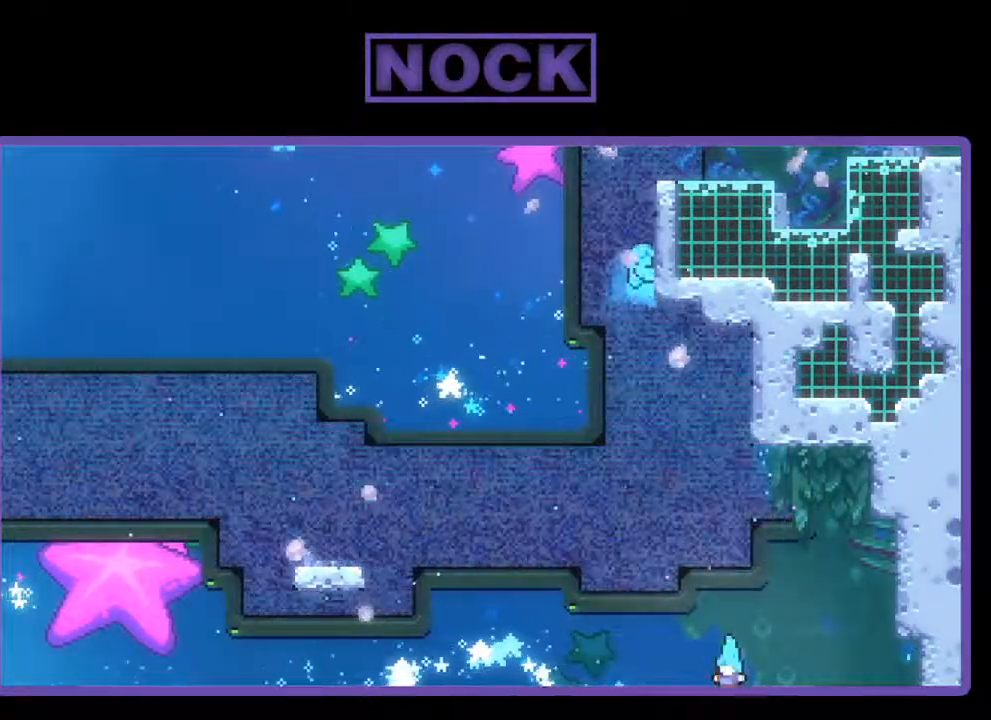
{"buttons": [], "right_stick": "center", "events": []}
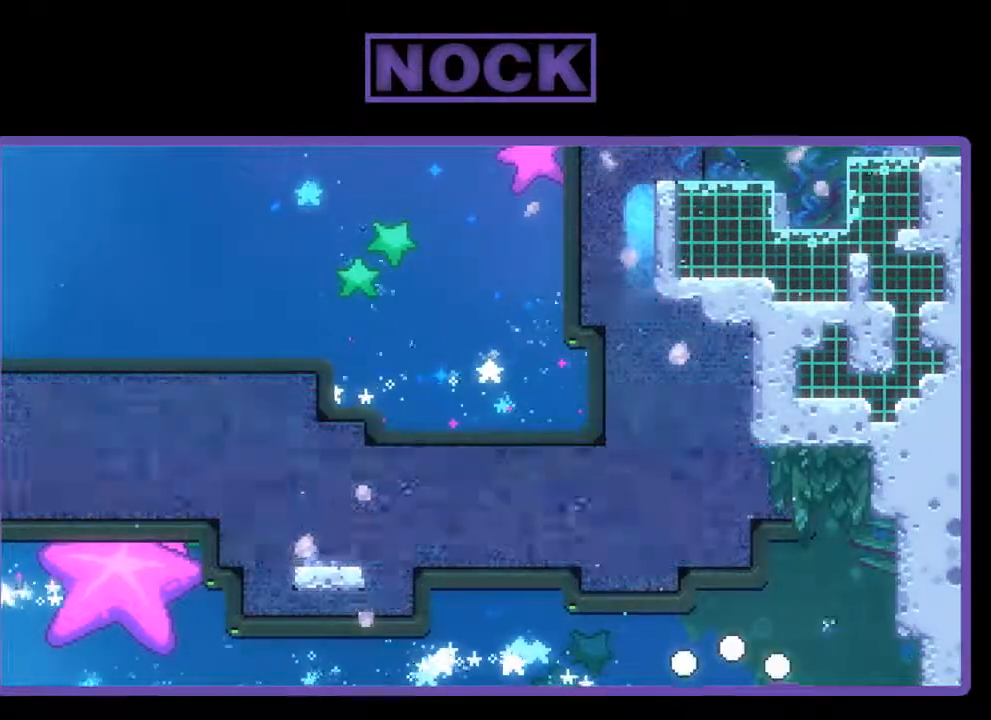
{"buttons": ["L1", "DPAD_DOWN", "DPAD_RIGHT"], "right_stick": "center", "events": [[267, "DPAD_LEFT", "down"], [467, "DPAD_DOWN", "down"], [467, "DPAD_LEFT", "up"], [467, "DPAD_RIGHT", "down"], [467, "L1", "down"]]}
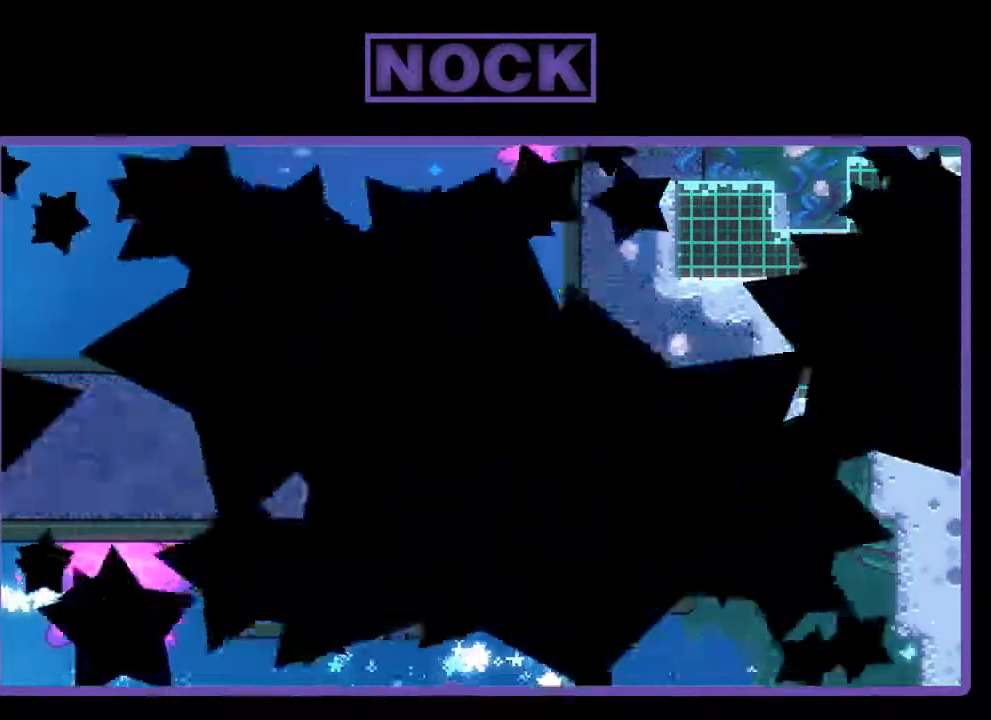
{"buttons": ["R2"], "right_stick": "center", "events": [[33, "L1", "up"], [167, "DPAD_DOWN", "up"], [167, "DPAD_LEFT", "down"], [167, "DPAD_RIGHT", "up"], [267, "DPAD_LEFT", "up"], [500, "R2", "down"]]}
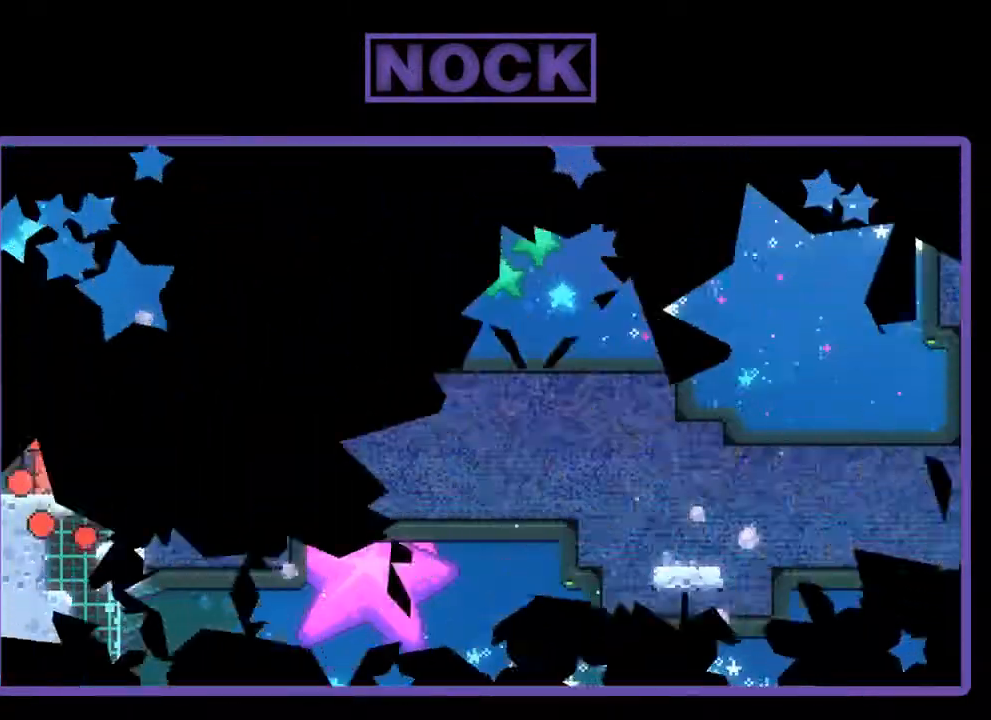
{"buttons": ["R2", "DPAD_RIGHT"], "right_stick": "center", "events": [[67, "DPAD_RIGHT", "down"]]}
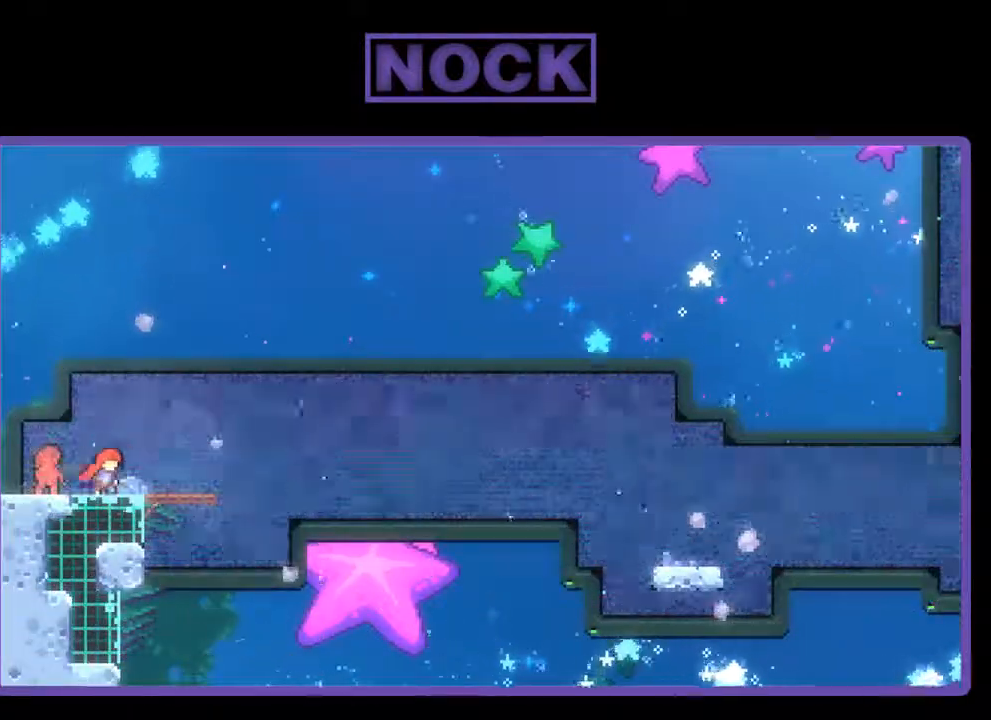
{"buttons": ["CROSS", "R2"], "right_stick": "center", "events": [[100, "DPAD_RIGHT", "up"], [333, "CROSS", "down"]]}
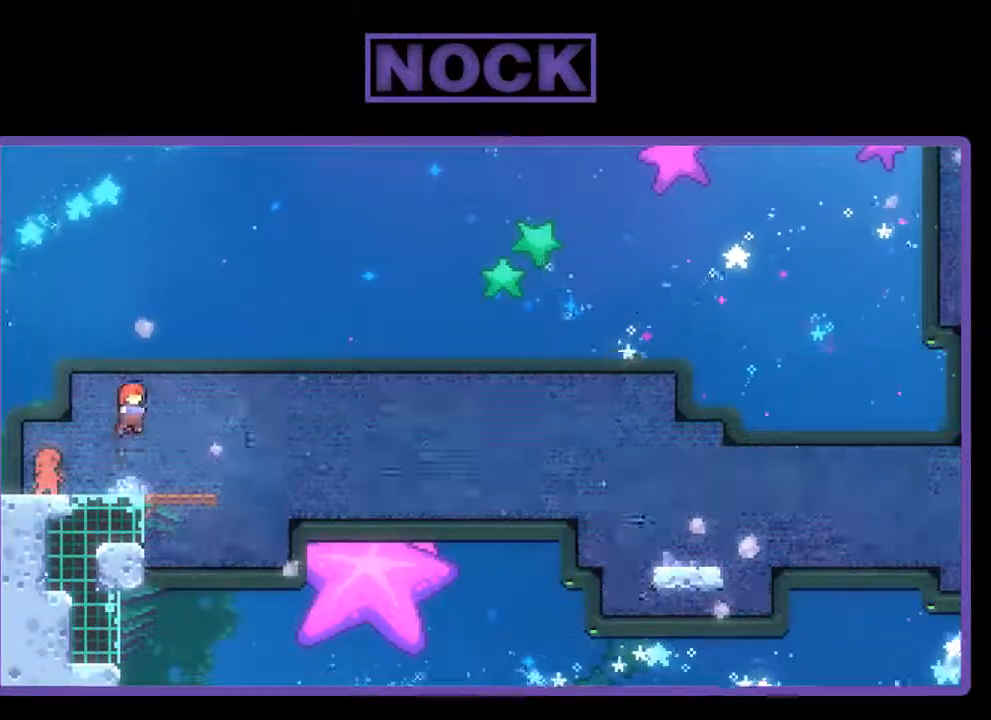
{"buttons": ["CROSS", "R2", "DPAD_DOWN", "DPAD_RIGHT"], "right_stick": "center", "events": [[67, "CROSS", "up"], [100, "DPAD_DOWN", "down"], [167, "DPAD_RIGHT", "down"], [267, "CIRCLE", "down"], [367, "CIRCLE", "up"], [433, "CROSS", "down"]]}
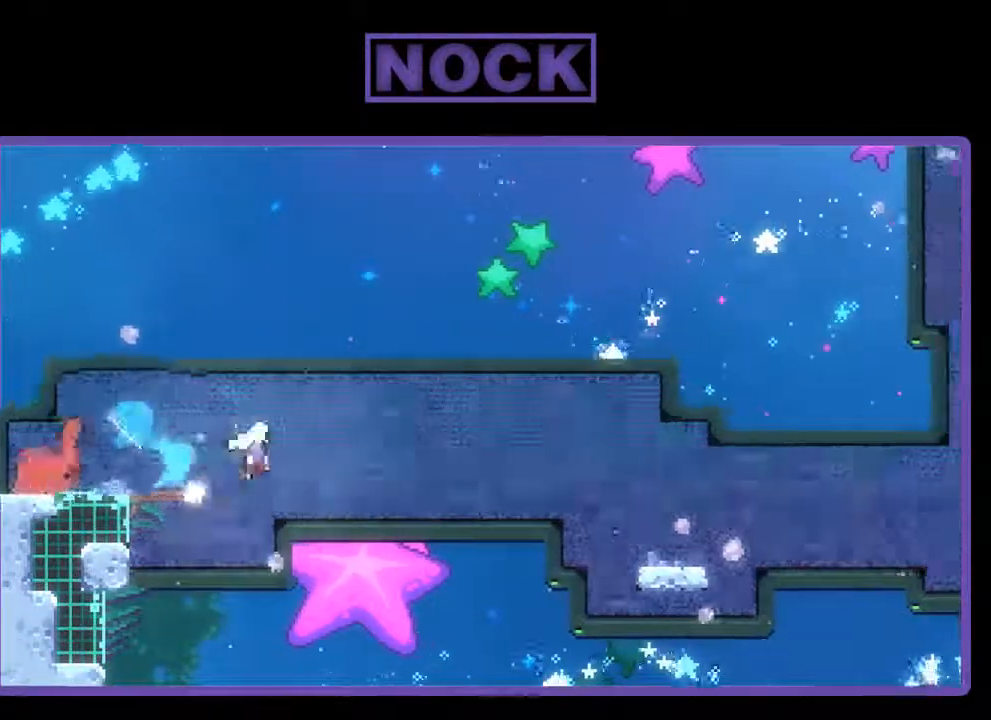
{"buttons": ["R2", "DPAD_DOWN", "DPAD_RIGHT"], "right_stick": "center", "events": [[267, "DPAD_DOWN", "up"], [300, "CROSS", "up"], [467, "DPAD_DOWN", "down"]]}
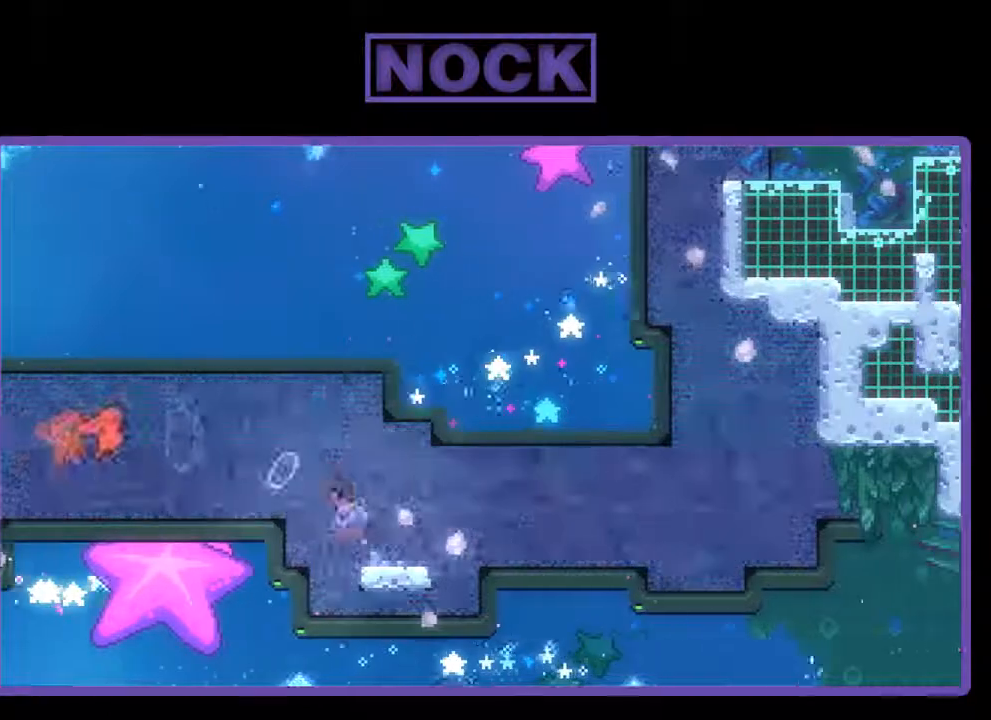
{"buttons": ["CROSS", "R2", "DPAD_RIGHT"], "right_stick": "center", "events": [[33, "CIRCLE", "down"], [167, "CIRCLE", "up"], [200, "CROSS", "down"], [200, "DPAD_DOWN", "up"]]}
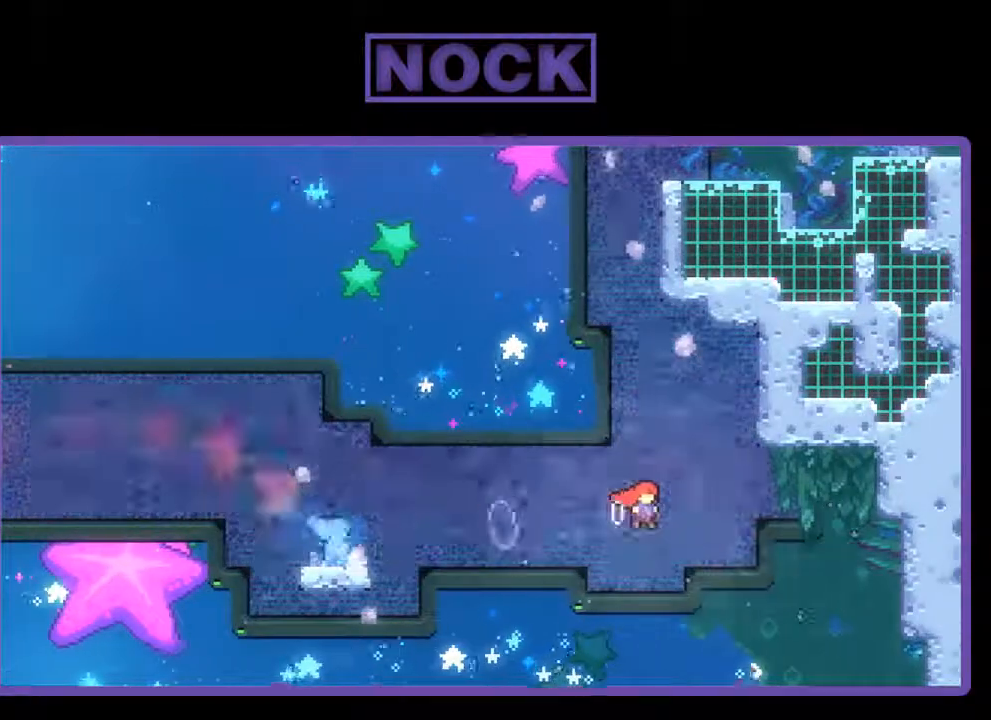
{"buttons": ["CROSS", "R2", "DPAD_UP"], "right_stick": "center", "events": [[67, "CROSS", "up"], [133, "DPAD_UP", "down"], [167, "CIRCLE", "down"], [200, "DPAD_RIGHT", "up"], [333, "CIRCLE", "up"], [367, "CROSS", "down"]]}
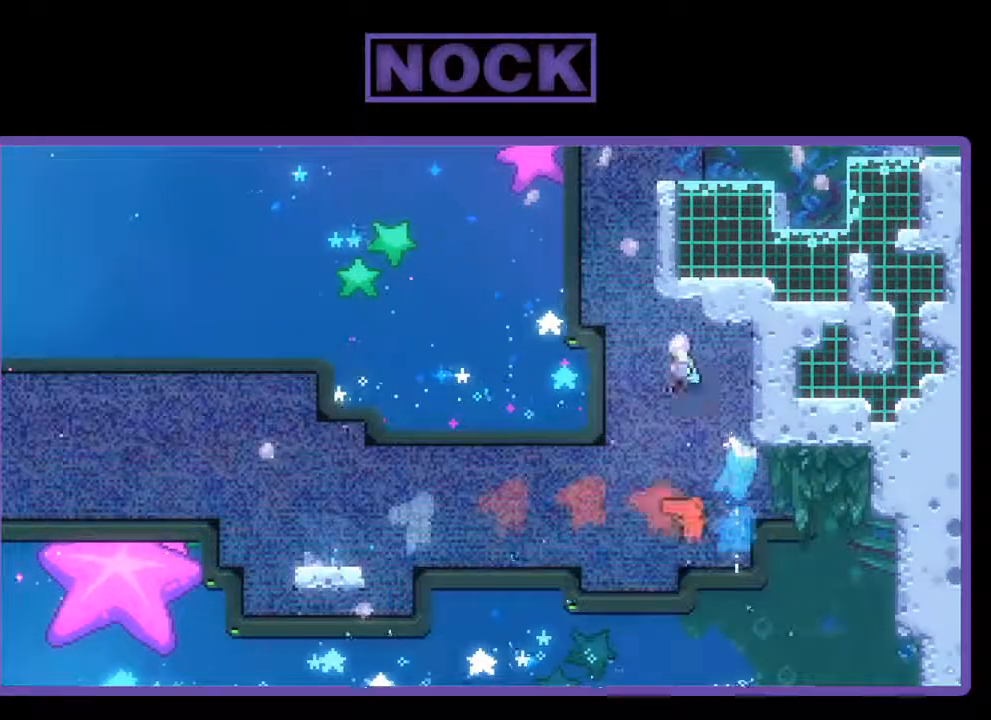
{"buttons": ["DPAD_UP"], "right_stick": "center", "events": [[233, "DPAD_RIGHT", "down"], [433, "CROSS", "up"], [467, "DPAD_RIGHT", "up"], [500, "R2", "up"]]}
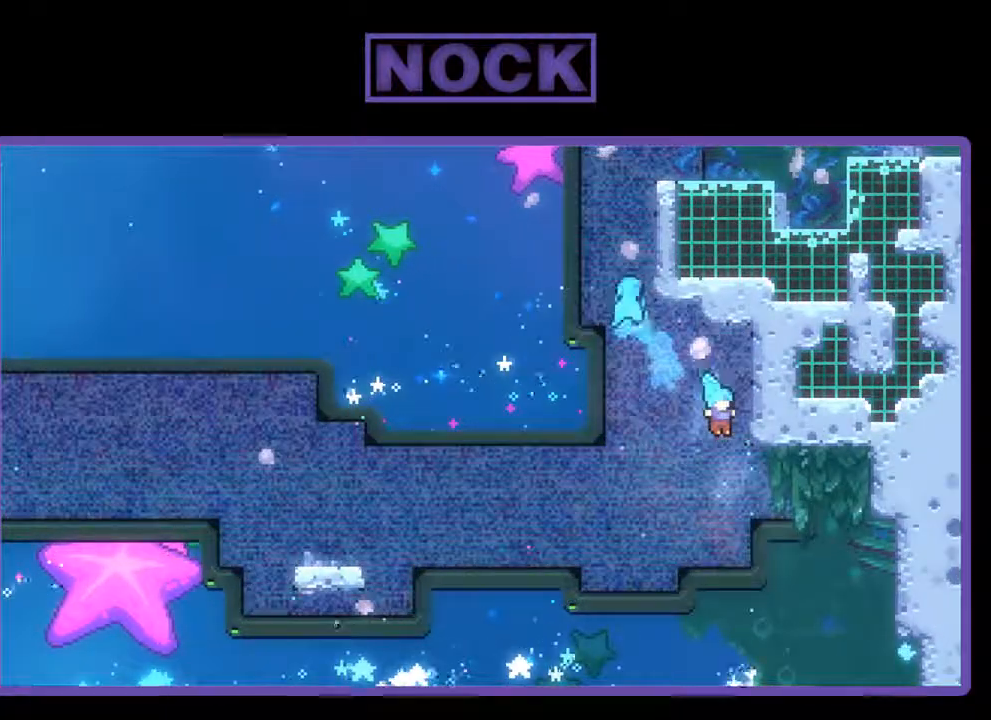
{"buttons": [], "right_stick": "center", "events": [[67, "DPAD_UP", "up"]]}
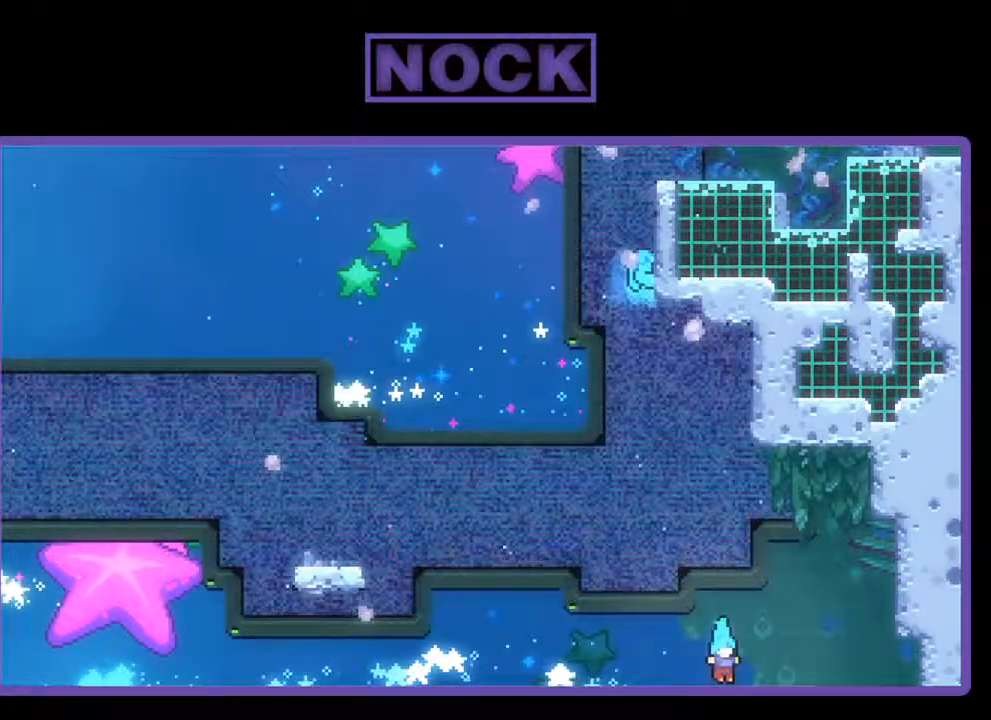
{"buttons": [], "right_stick": "center", "events": []}
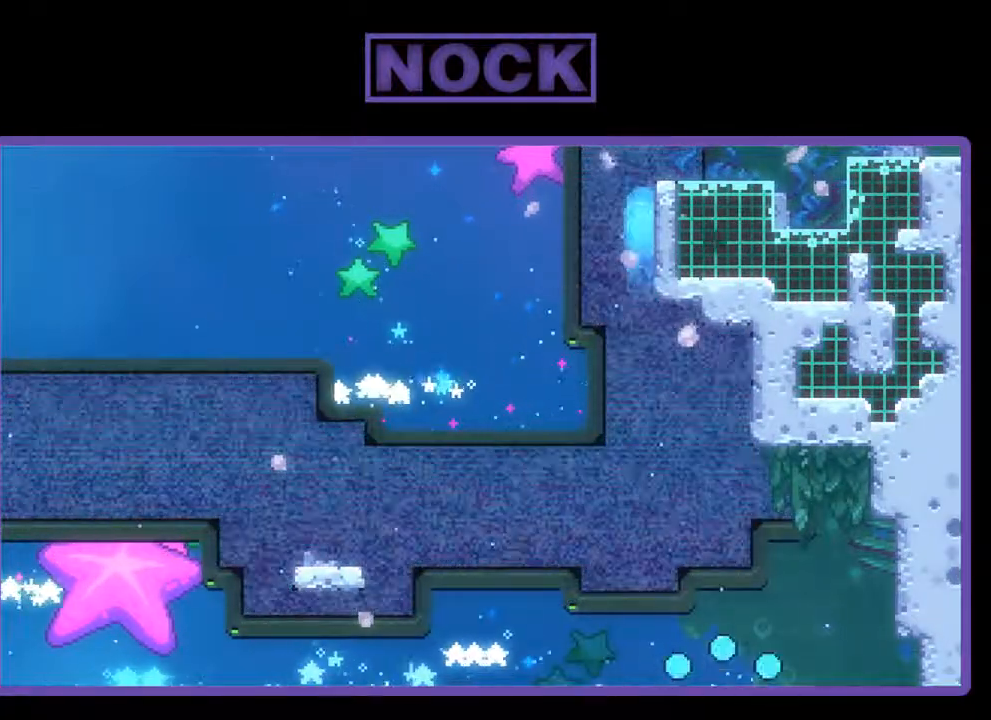
{"buttons": [], "right_stick": "center", "events": []}
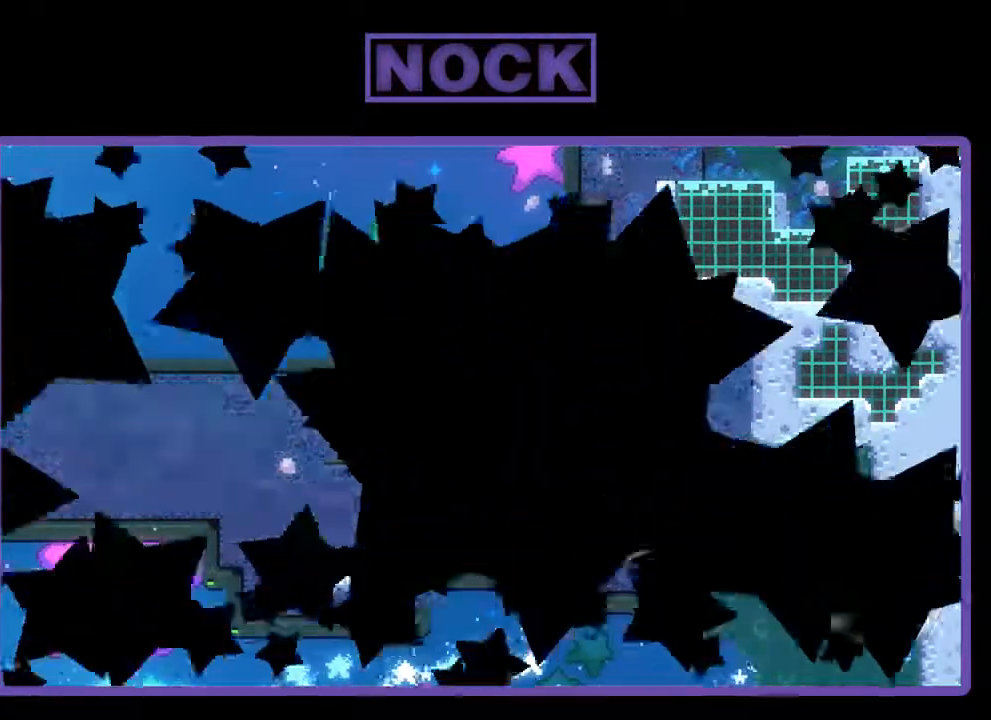
{"buttons": [], "right_stick": "center", "events": []}
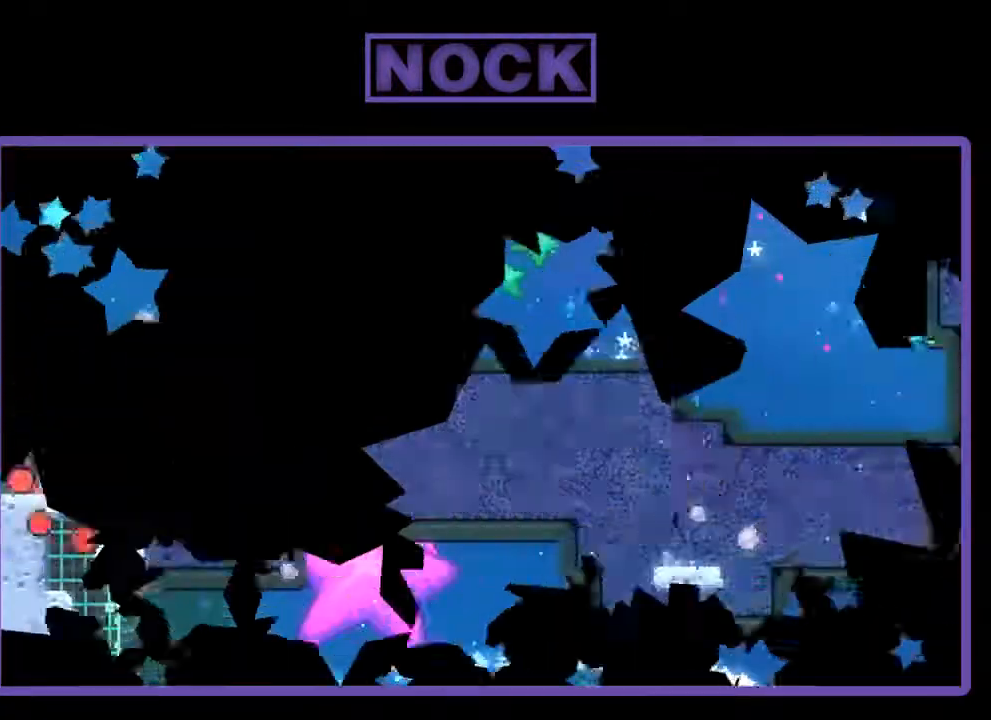
{"buttons": ["R2", "DPAD_RIGHT"], "right_stick": "center", "events": [[33, "R2", "down"], [233, "DPAD_RIGHT", "down"]]}
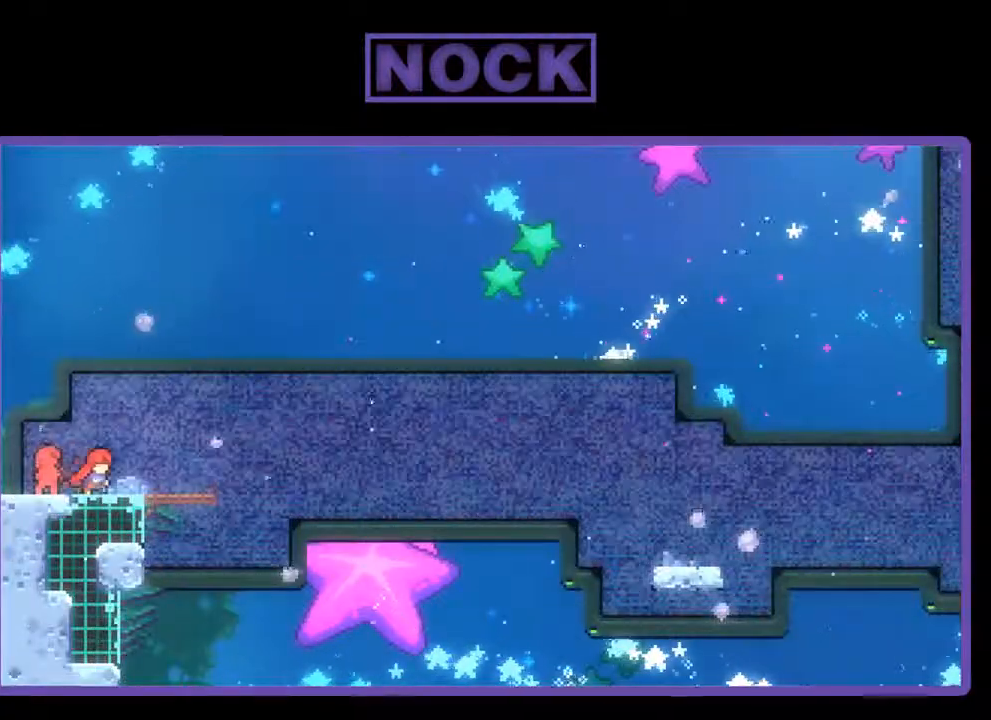
{"buttons": ["CROSS", "R2"], "right_stick": "center", "events": [[167, "DPAD_RIGHT", "up"], [400, "CROSS", "down"]]}
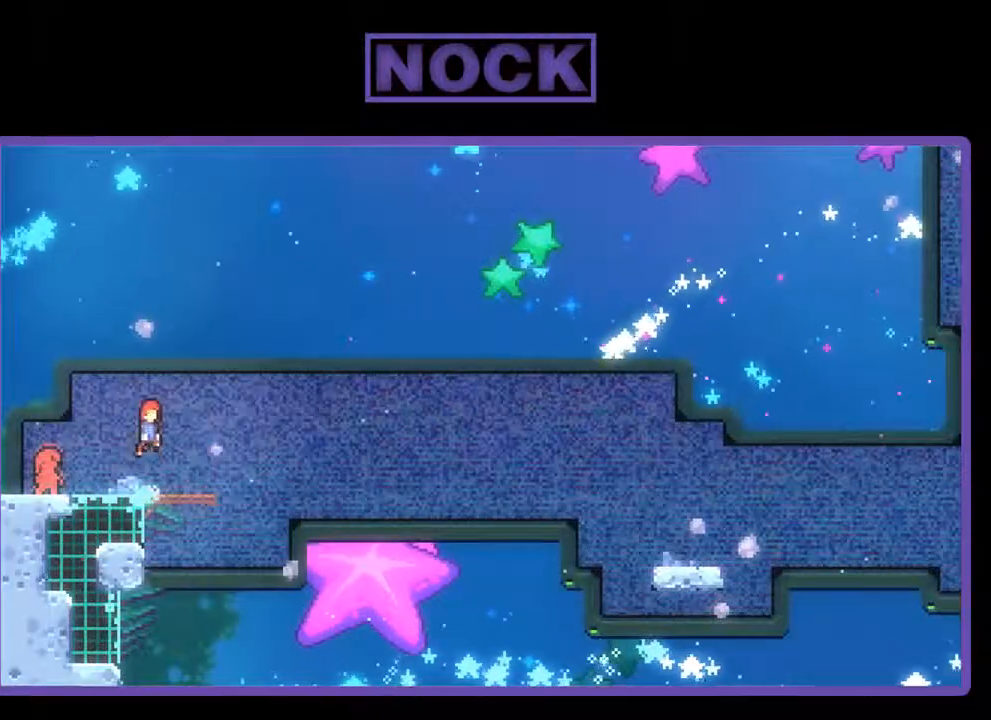
{"buttons": ["R2", "DPAD_DOWN", "DPAD_RIGHT"], "right_stick": "center", "events": [[200, "CROSS", "up"], [233, "DPAD_DOWN", "down"], [333, "CIRCLE", "down"], [367, "DPAD_RIGHT", "down"], [467, "CIRCLE", "up"]]}
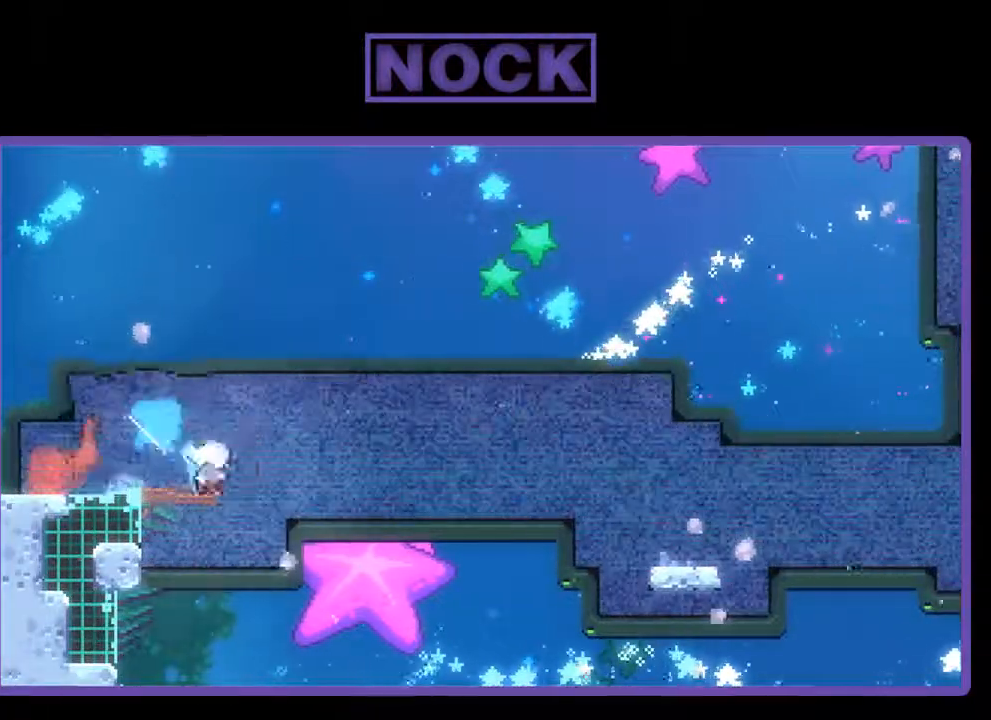
{"buttons": ["CROSS", "R2", "DPAD_DOWN", "DPAD_RIGHT"], "right_stick": "center", "events": [[33, "CROSS", "down"]]}
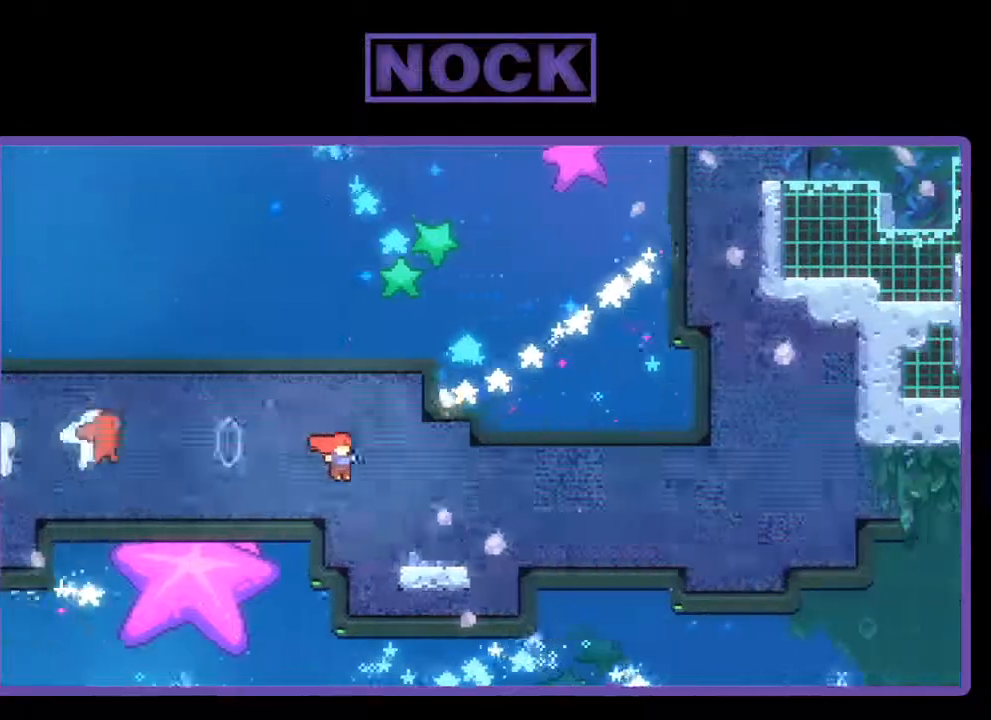
{"buttons": ["CROSS", "R2", "DPAD_DOWN", "DPAD_RIGHT"], "right_stick": "center", "events": [[67, "CROSS", "up"], [167, "CIRCLE", "down"], [267, "CIRCLE", "up"], [333, "CROSS", "down"]]}
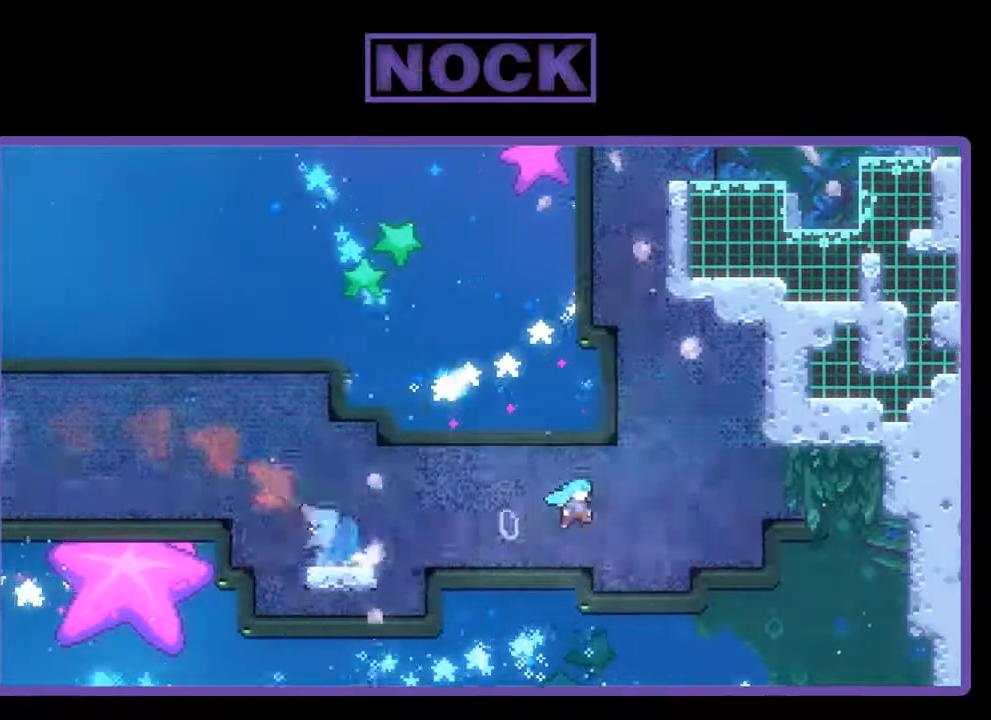
{"buttons": ["CROSS", "R2", "DPAD_UP"], "right_stick": "center", "events": [[33, "DPAD_DOWN", "up"], [200, "CROSS", "up"], [267, "DPAD_UP", "down"], [300, "CIRCLE", "down"], [300, "DPAD_RIGHT", "up"], [433, "CIRCLE", "up"], [500, "CROSS", "down"]]}
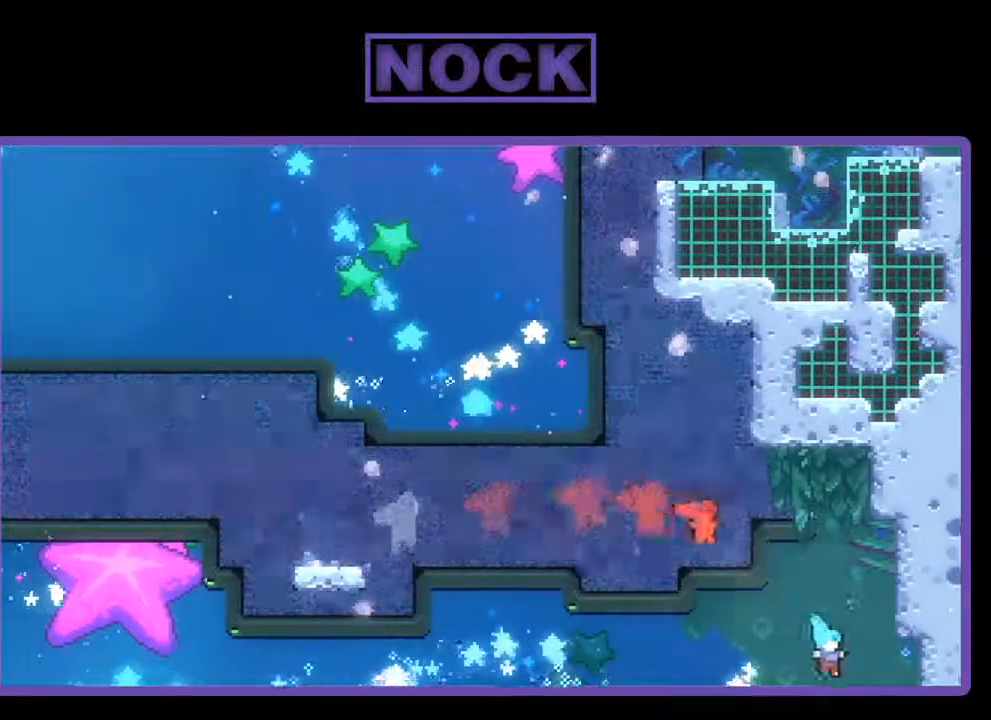
{"buttons": [], "right_stick": "center", "events": [[33, "DPAD_UP", "up"], [67, "R2", "up"], [100, "CROSS", "up"]]}
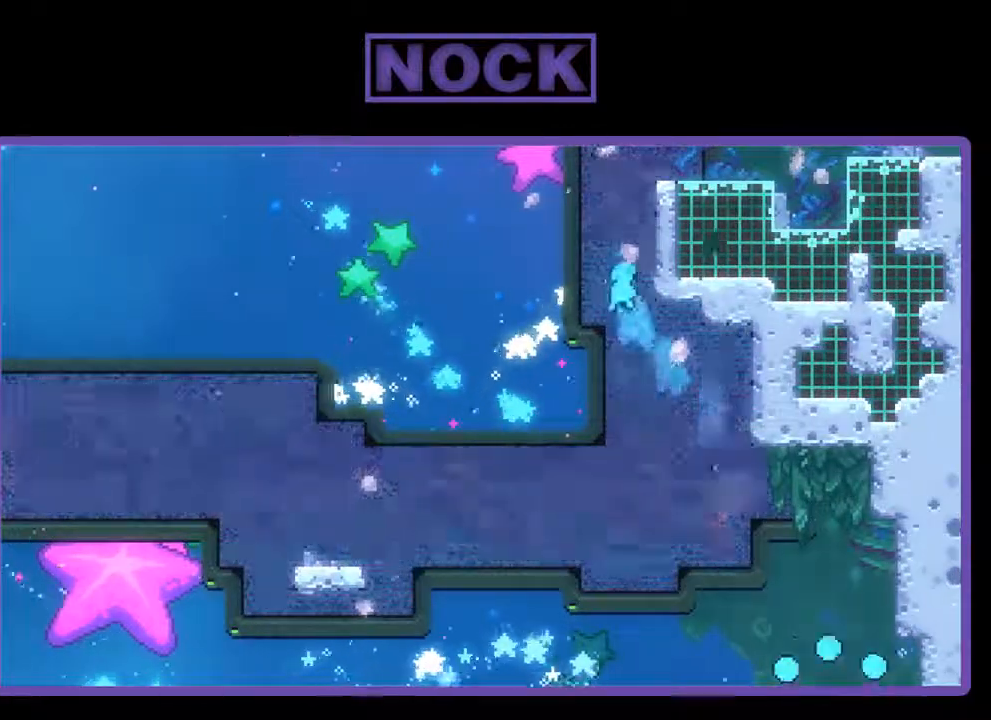
{"buttons": [], "right_stick": "center", "events": []}
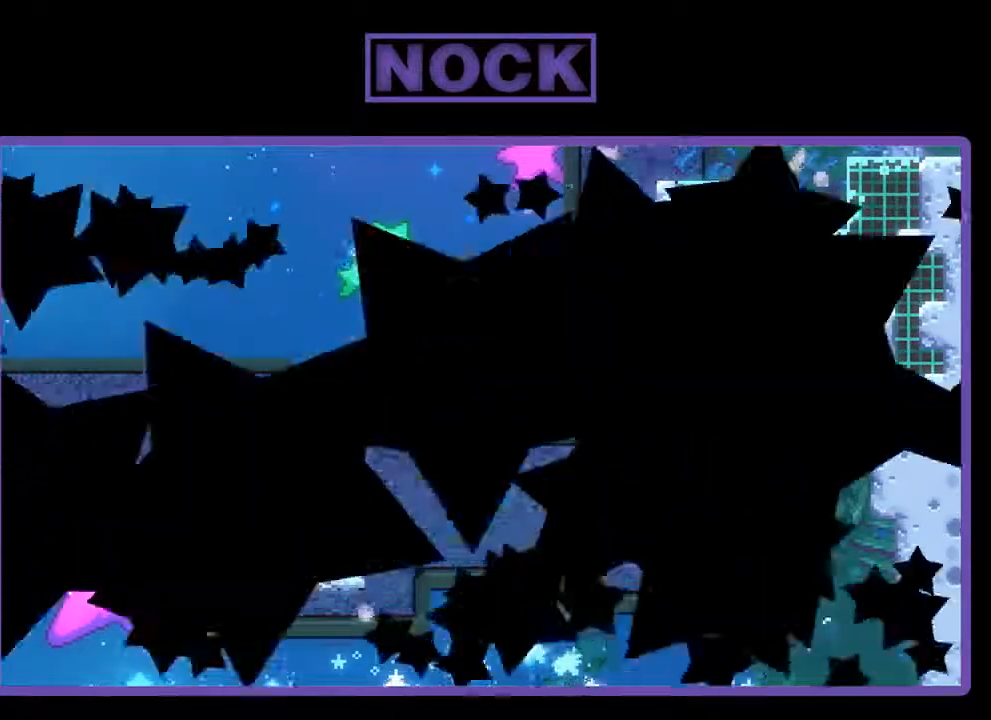
{"buttons": ["R2"], "right_stick": "center", "events": [[367, "R2", "down"]]}
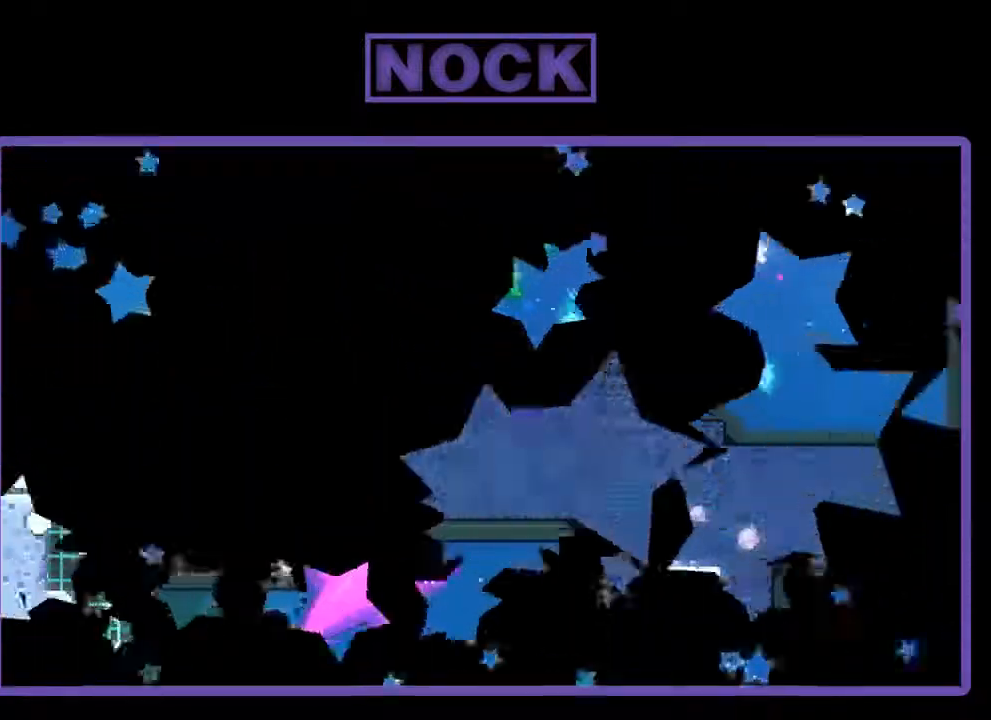
{"buttons": ["R2", "DPAD_RIGHT"], "right_stick": "center", "events": [[100, "DPAD_RIGHT", "down"]]}
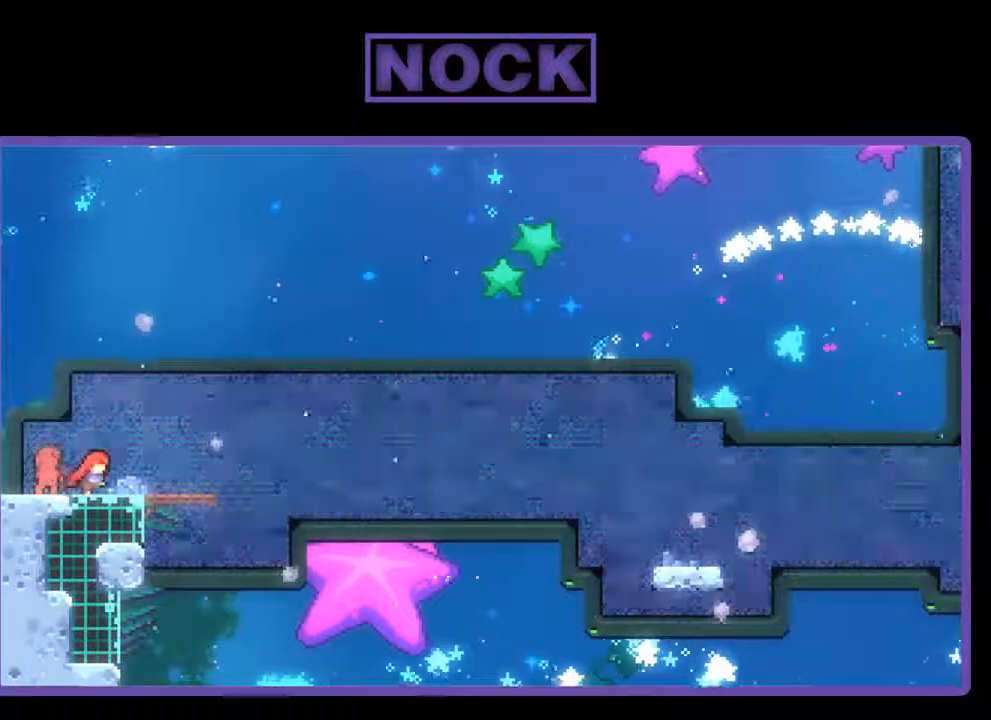
{"buttons": ["CROSS", "R2"], "right_stick": "center", "events": [[133, "DPAD_RIGHT", "up"], [367, "CROSS", "down"]]}
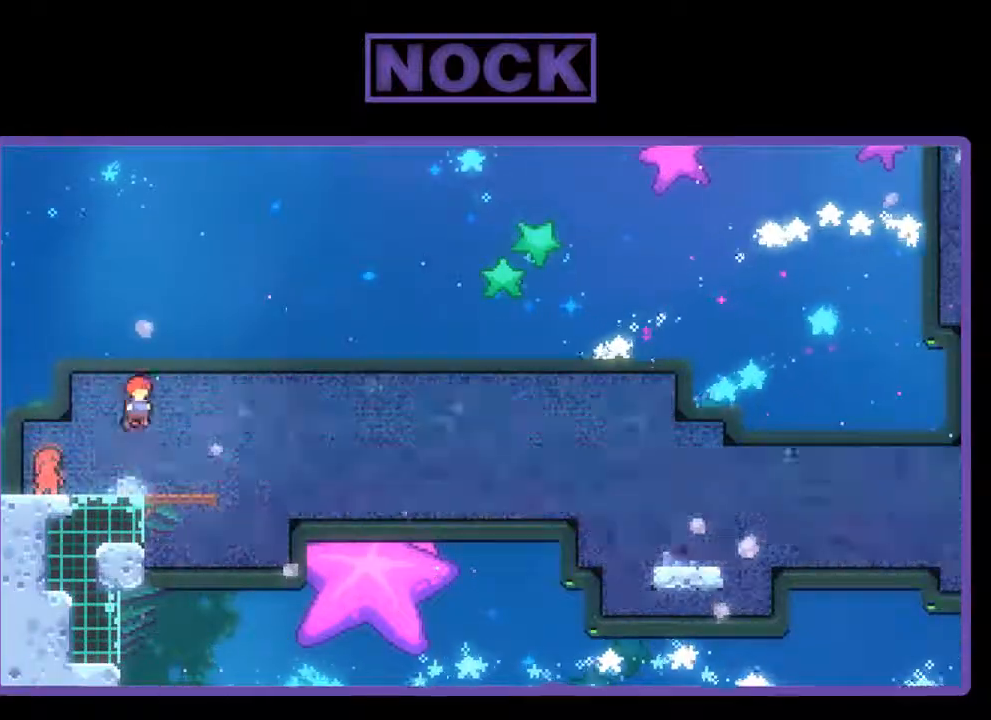
{"buttons": ["CROSS", "R2", "DPAD_DOWN", "DPAD_RIGHT"], "right_stick": "center", "events": [[167, "CROSS", "up"], [267, "DPAD_DOWN", "down"], [300, "DPAD_RIGHT", "down"], [333, "CIRCLE", "down"], [433, "CIRCLE", "up"], [500, "CROSS", "down"]]}
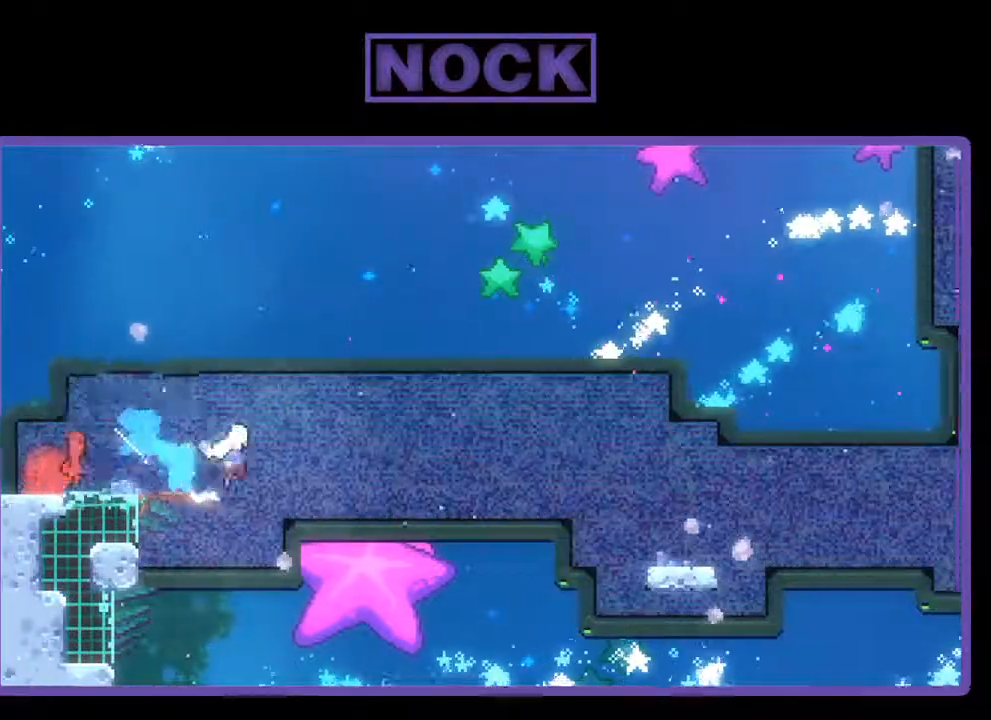
{"buttons": ["CROSS", "R2", "DPAD_DOWN", "DPAD_RIGHT"], "right_stick": "center", "events": []}